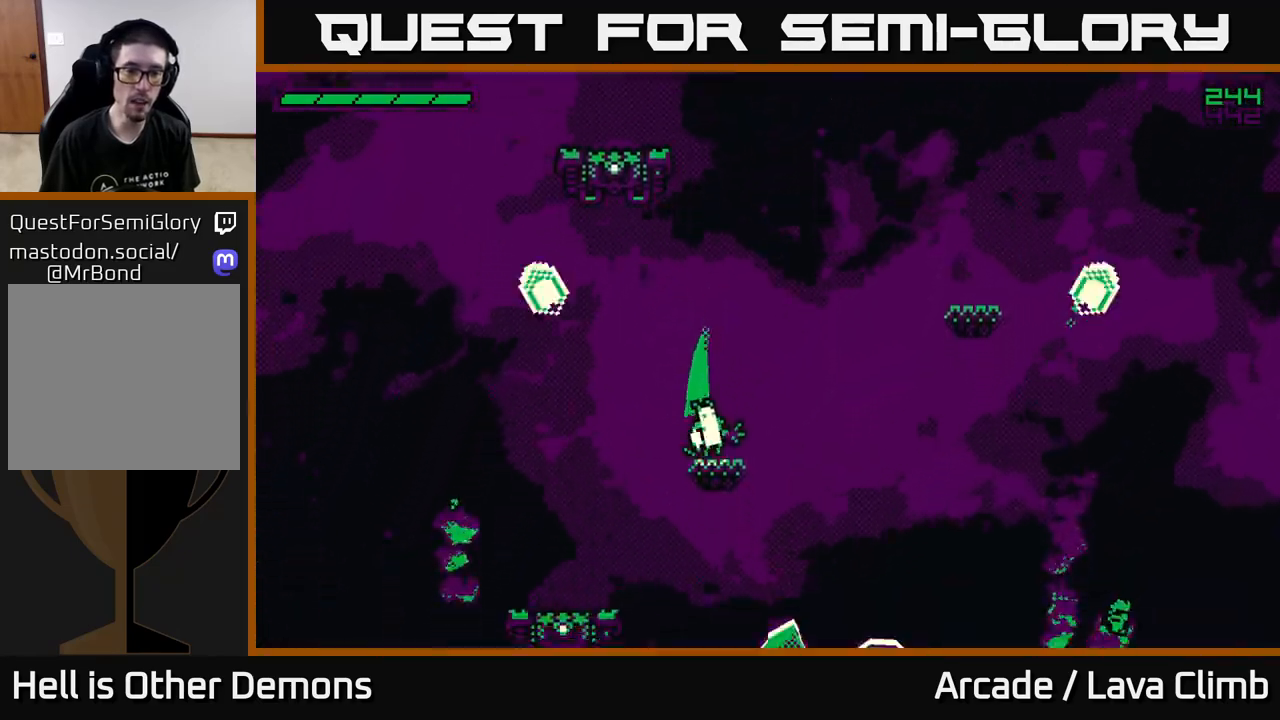
Gameplay with a controller (Xbox layout); each line is a JSON object with the inputs held at the frame after it. "events" lists button and stick changes between this image and that frame as [ms after this image, input, new state], when the widget could be followed in between.
{"buttons": ["L2"], "left_stick": "left", "right_stick": "center", "events": [[117, "L2", "down"], [350, "L2", "up"], [433, "L2", "down"], [500, "left_stick", "left"]]}
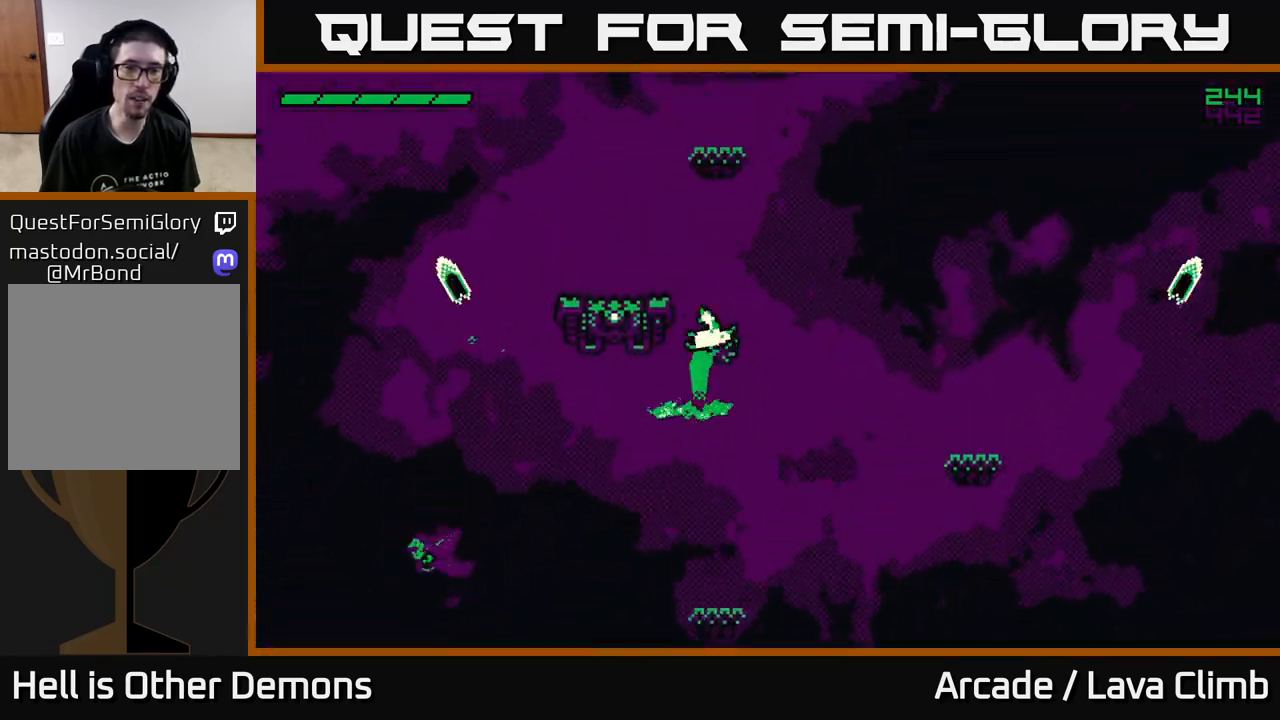
{"buttons": [], "left_stick": "center", "right_stick": "center", "events": [[83, "L2", "up"], [283, "left_stick", "center"]]}
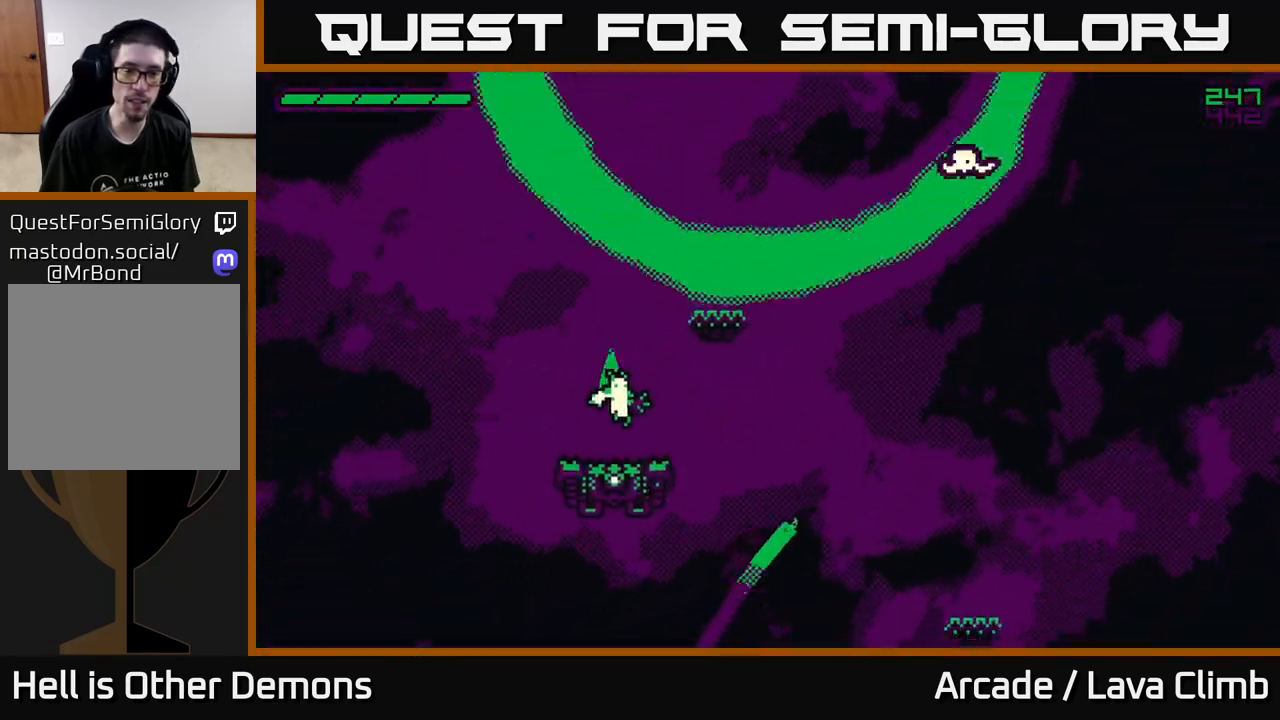
{"buttons": ["L2"], "left_stick": "right", "right_stick": "center", "events": [[167, "L2", "down"], [217, "left_stick", "right"], [417, "L2", "up"], [467, "L2", "down"]]}
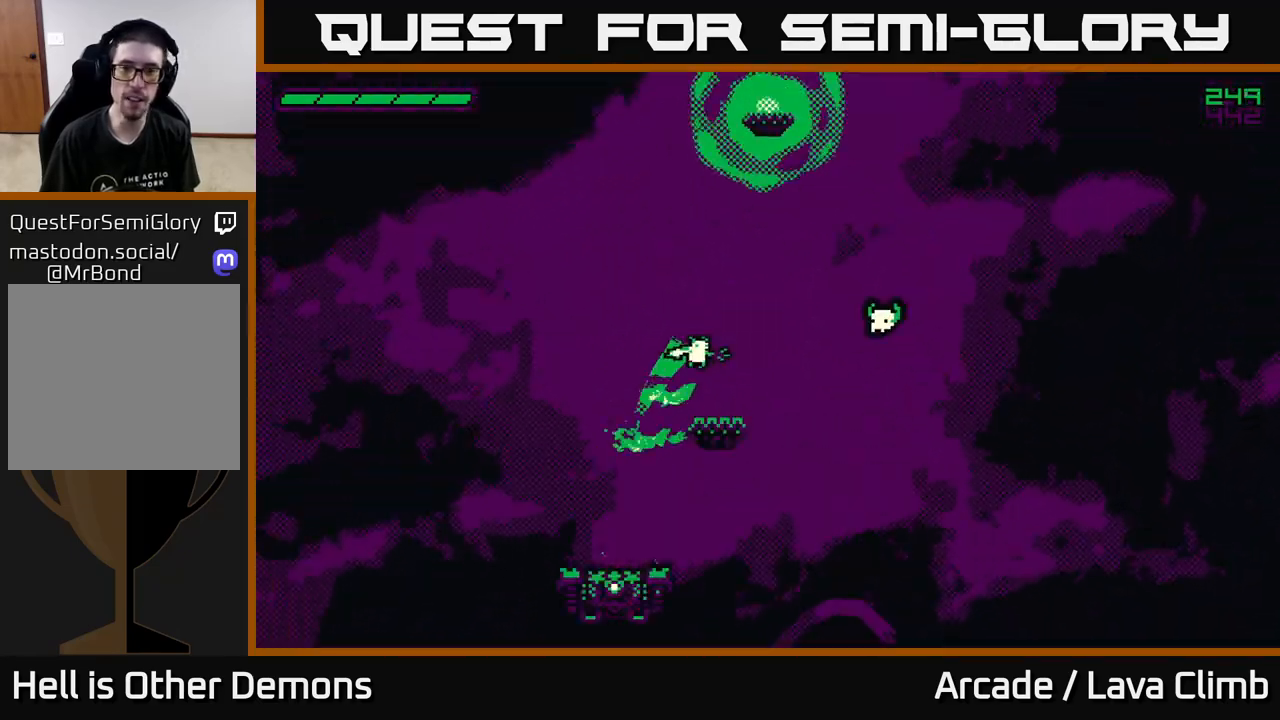
{"buttons": [], "left_stick": "center", "right_stick": "center", "events": [[133, "L2", "up"], [333, "left_stick", "center"], [383, "left_stick", "left"], [467, "left_stick", "center"]]}
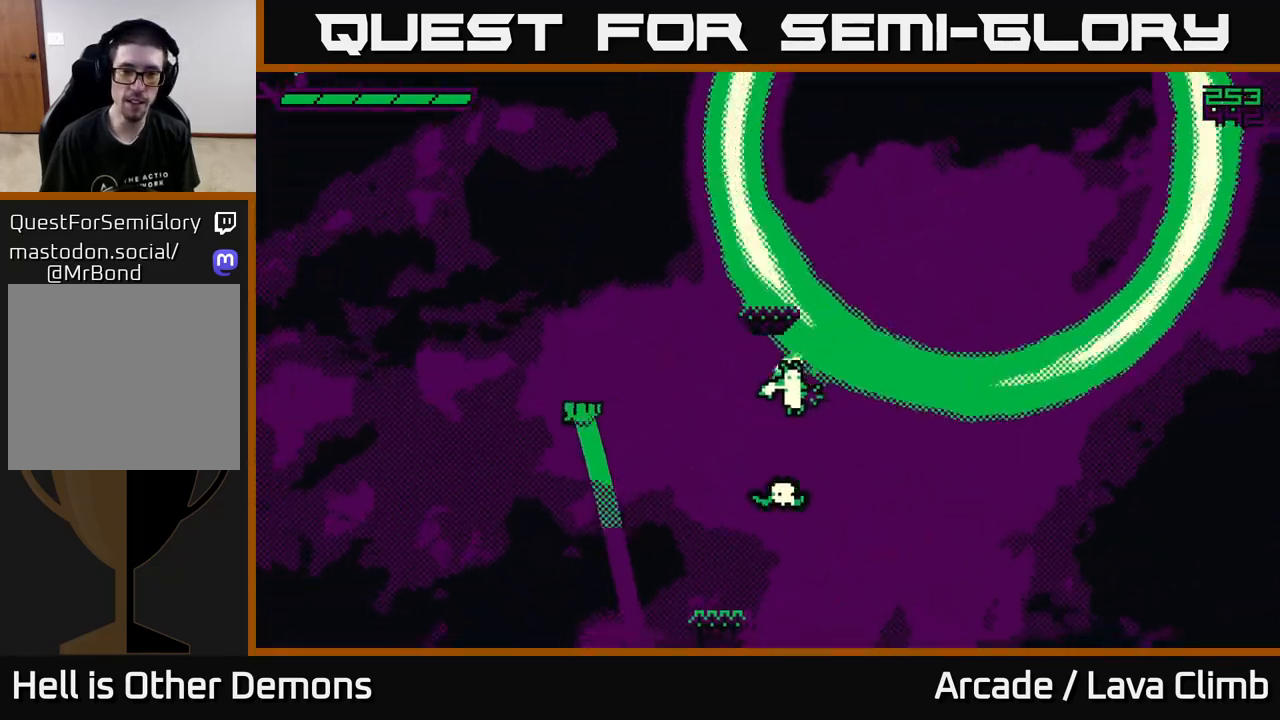
{"buttons": [], "left_stick": "center", "right_stick": "center", "events": [[100, "left_stick", "left"], [217, "left_stick", "center"], [233, "L2", "down"], [500, "L2", "up"]]}
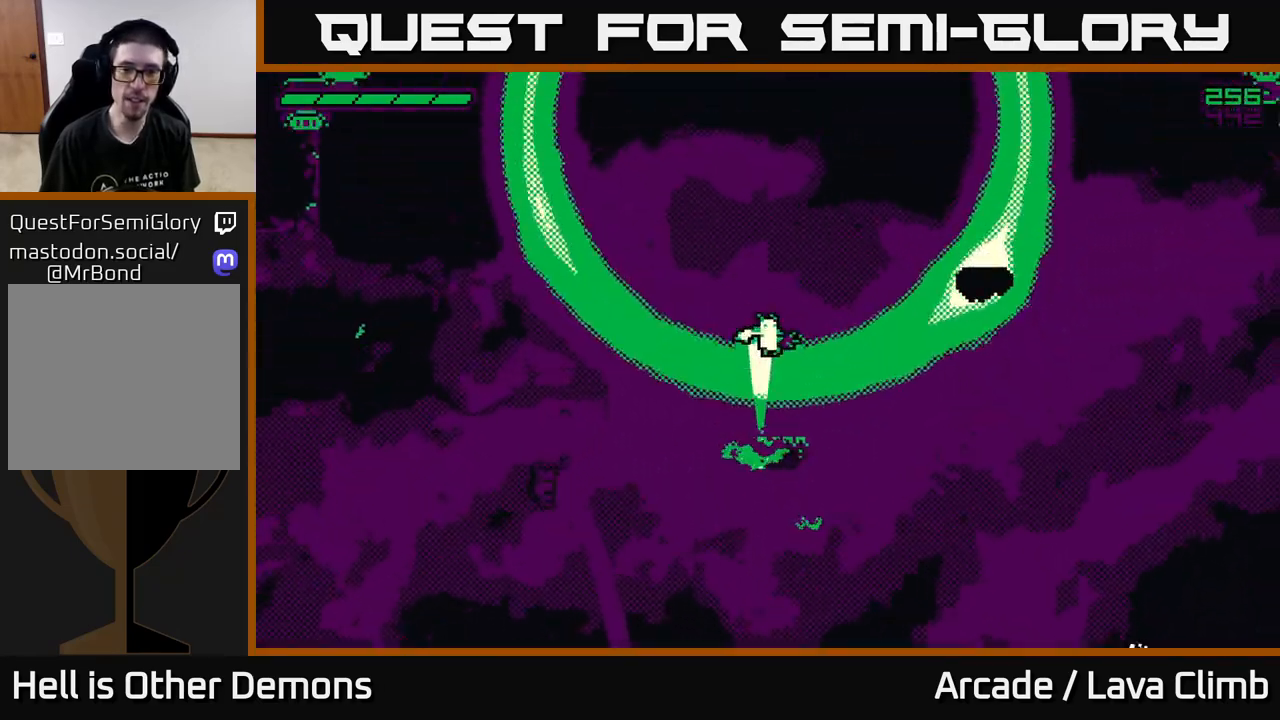
{"buttons": [], "left_stick": "right", "right_stick": "center", "events": [[133, "L2", "down"], [150, "left_stick", "right"], [383, "L2", "up"]]}
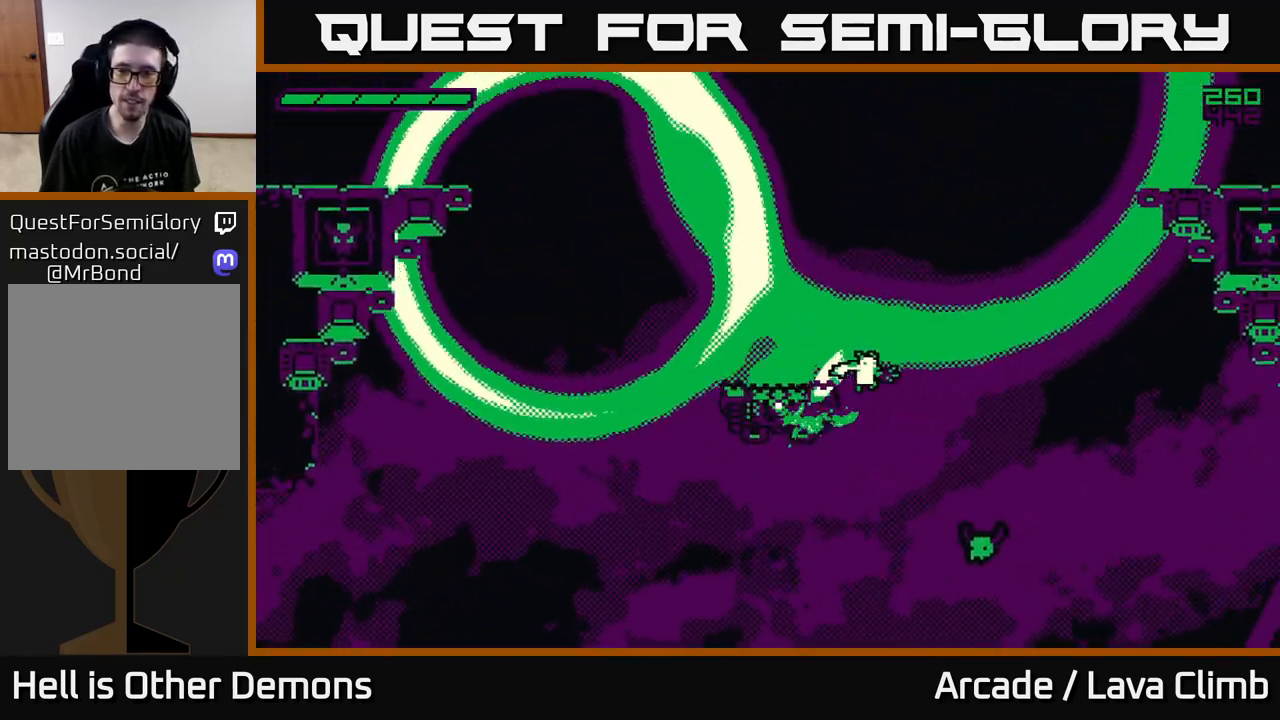
{"buttons": ["L2"], "left_stick": "center", "right_stick": "center", "events": [[350, "left_stick", "center"], [483, "L2", "down"]]}
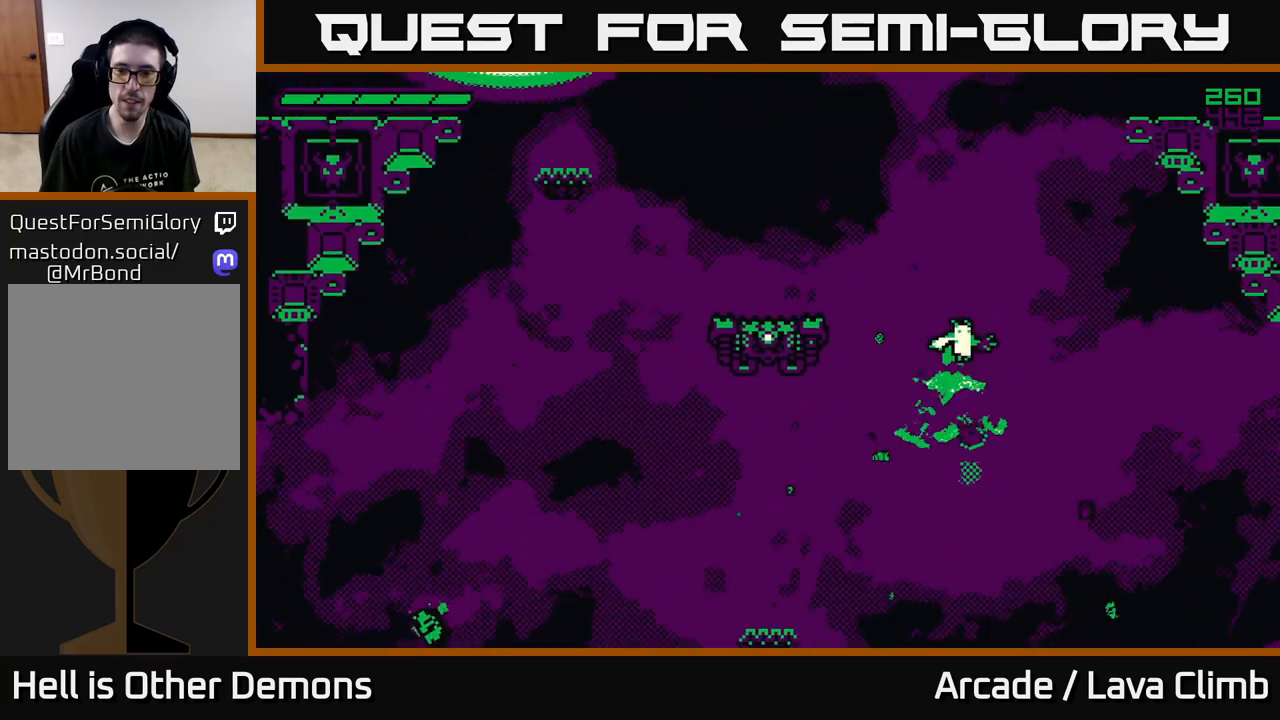
{"buttons": [], "left_stick": "right", "right_stick": "center", "events": [[250, "L2", "up"], [283, "left_stick", "right"], [317, "L2", "down"], [483, "L2", "up"]]}
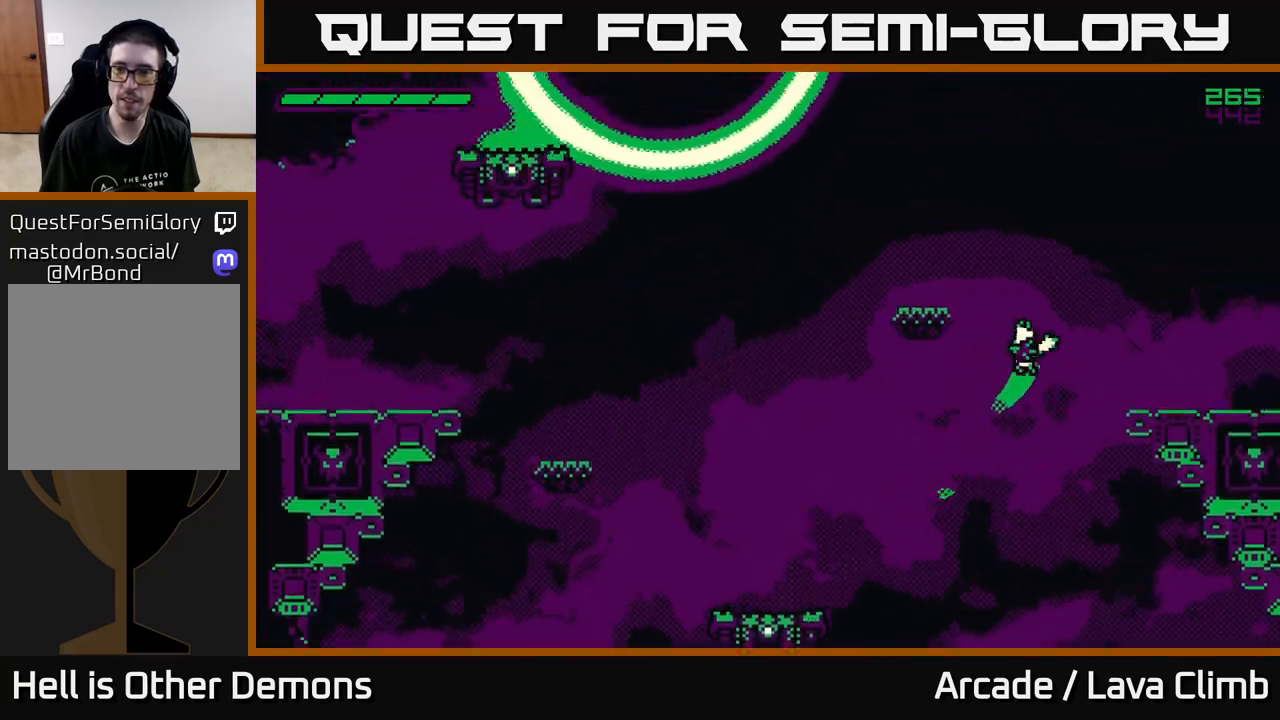
{"buttons": [], "left_stick": "center", "right_stick": "center", "events": [[483, "left_stick", "center"]]}
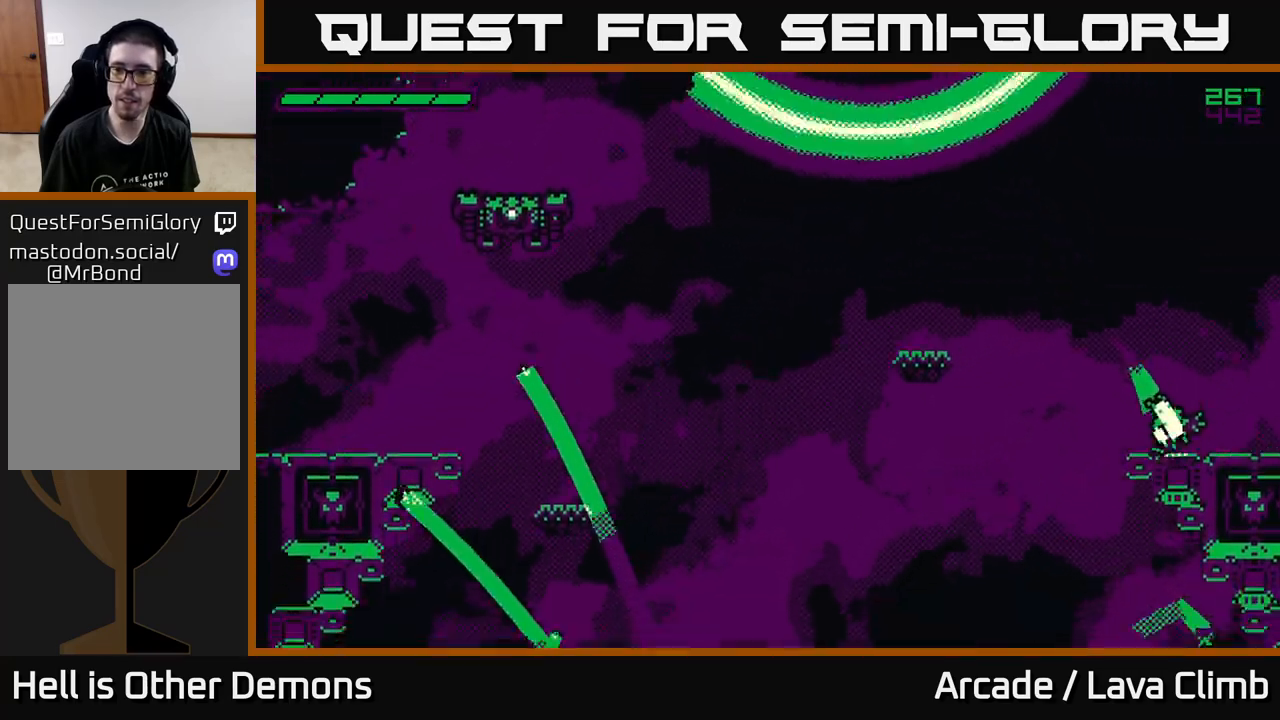
{"buttons": [], "left_stick": "left", "right_stick": "center", "events": [[50, "left_stick", "left"], [83, "L2", "down"], [500, "L2", "up"]]}
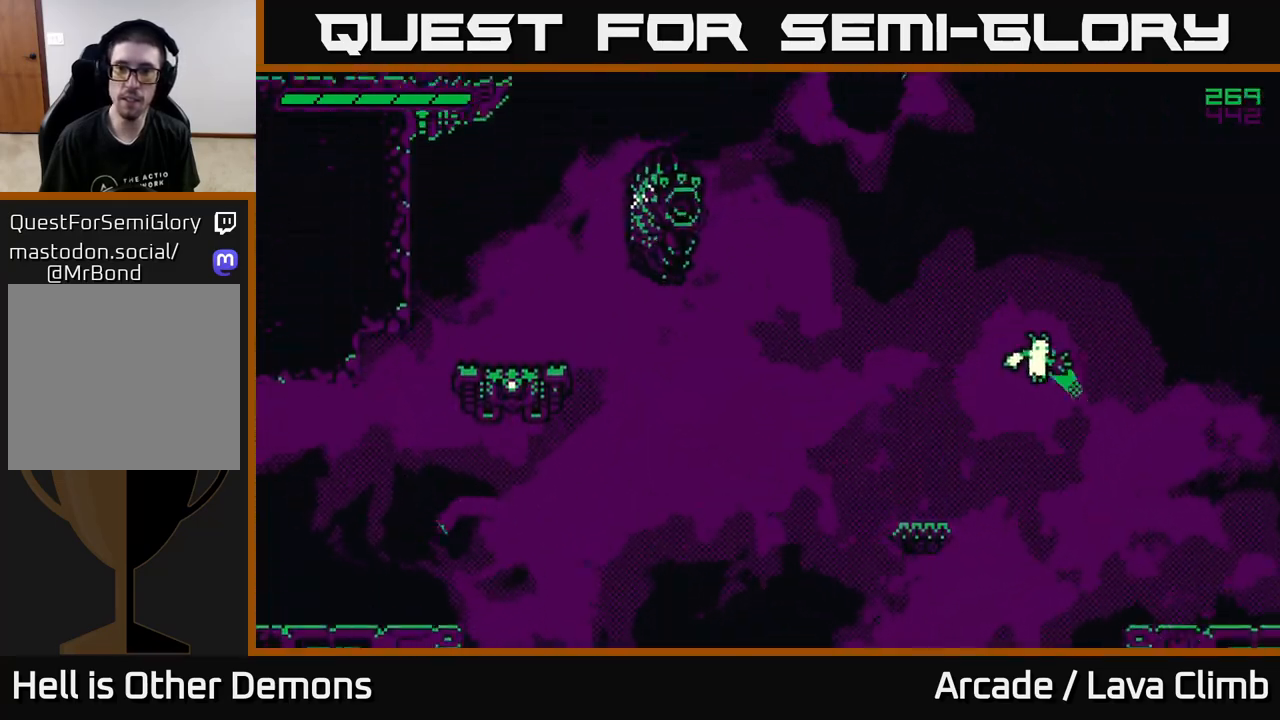
{"buttons": [], "left_stick": "center", "right_stick": "center", "events": [[67, "L2", "down"], [417, "L2", "up"], [467, "left_stick", "center"]]}
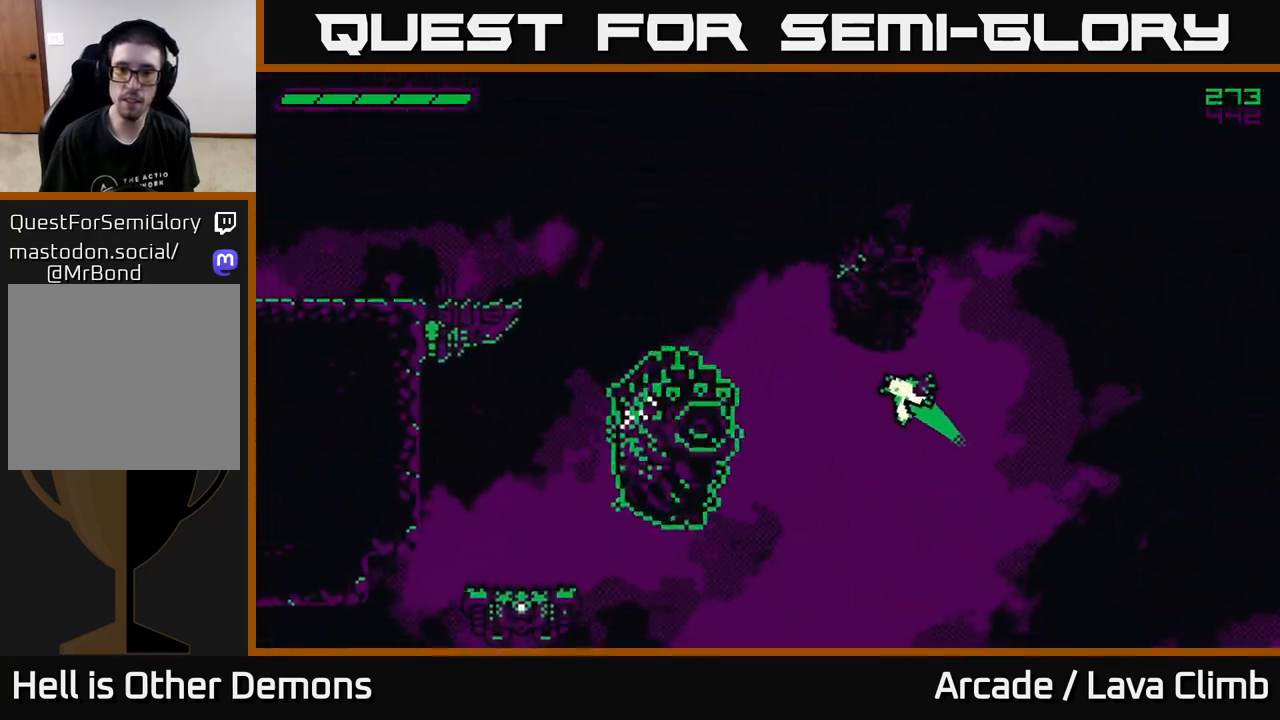
{"buttons": [], "left_stick": "center", "right_stick": "center", "events": [[133, "left_stick", "right"], [250, "left_stick", "center"], [317, "left_stick", "left"], [450, "left_stick", "center"]]}
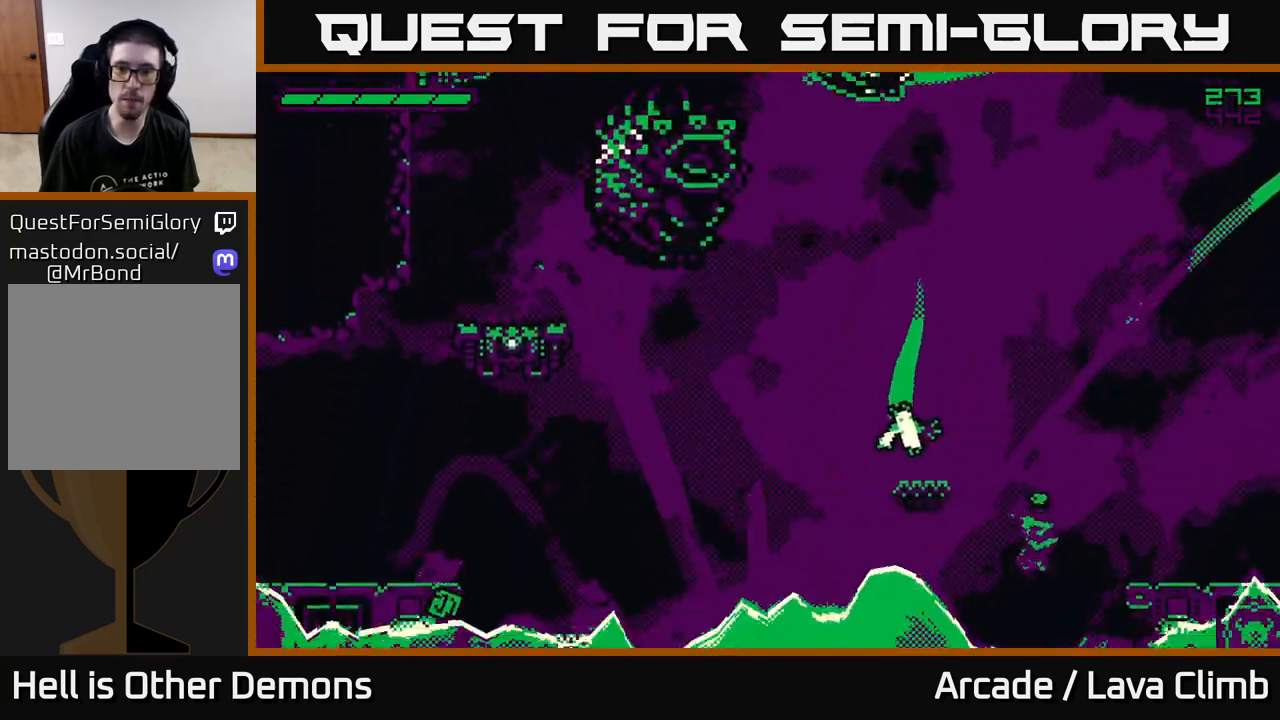
{"buttons": [], "left_stick": "center", "right_stick": "center", "events": [[133, "L2", "down"], [150, "left_stick", "left"], [383, "left_stick", "center"], [433, "L2", "up"]]}
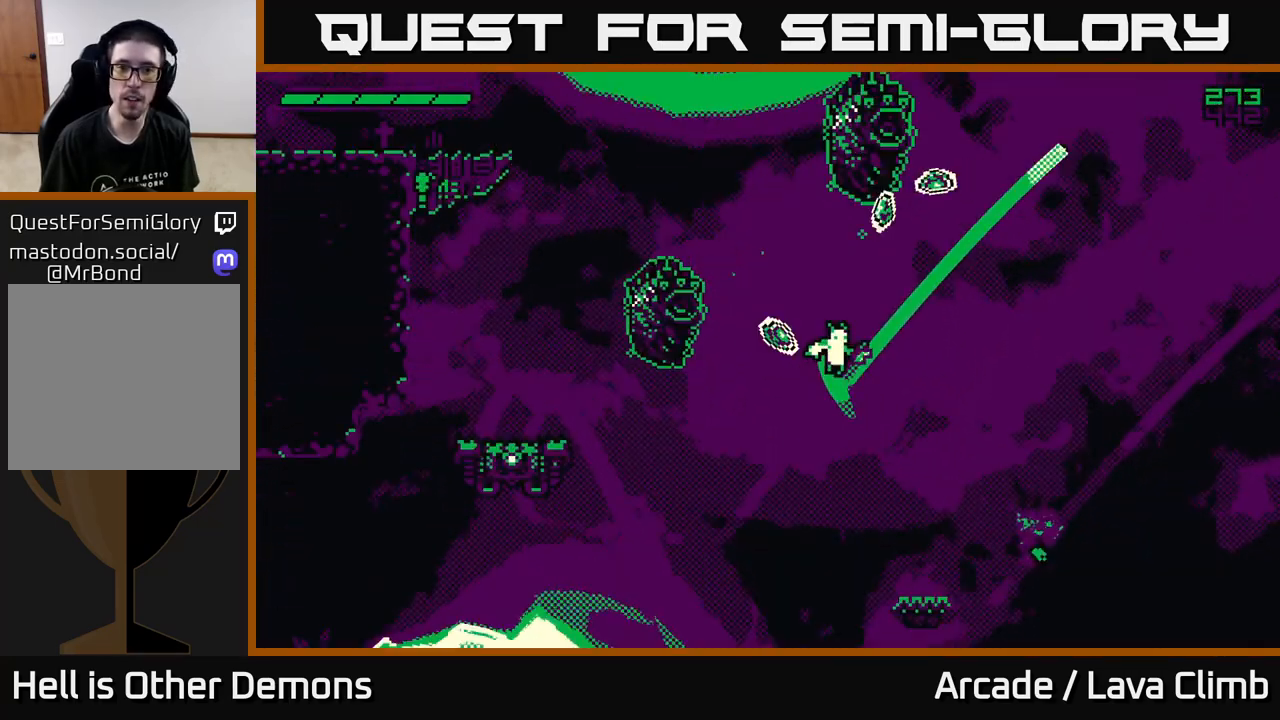
{"buttons": [], "left_stick": "left", "right_stick": "center", "events": [[83, "L2", "down"], [117, "left_stick", "up-left"], [200, "left_stick", "left"], [417, "L2", "up"]]}
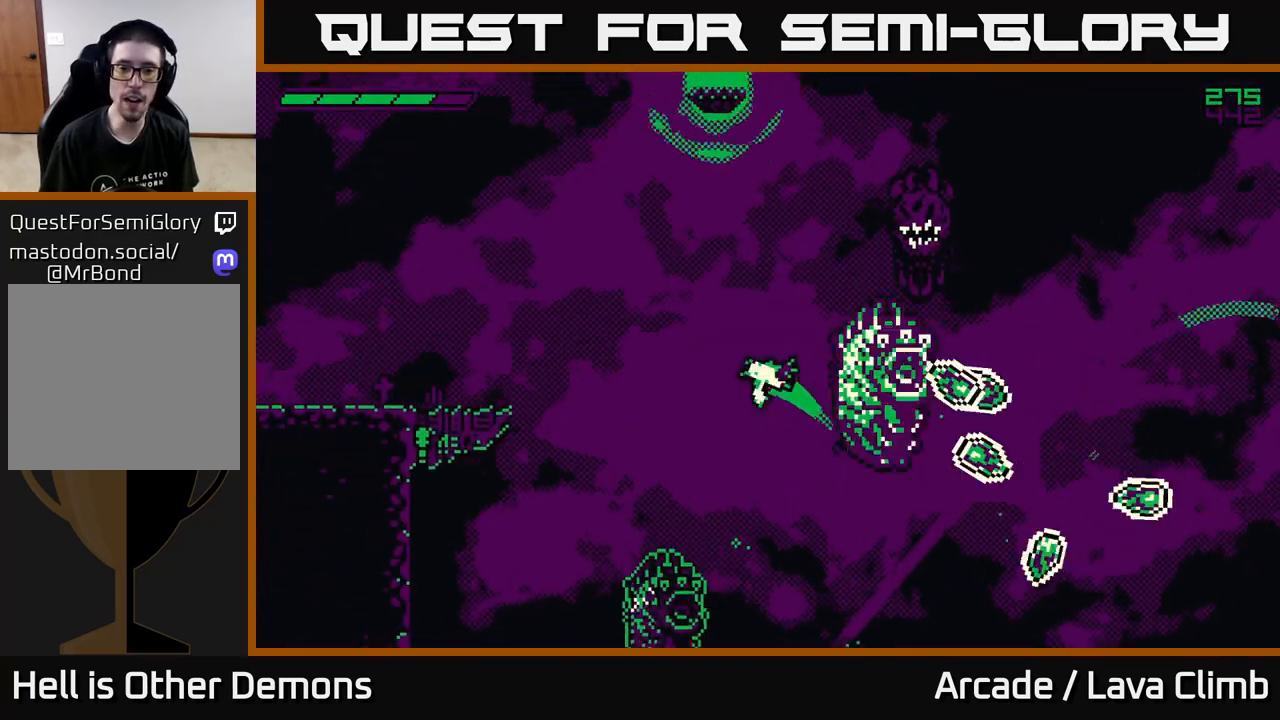
{"buttons": [], "left_stick": "center", "right_stick": "center", "events": [[317, "left_stick", "center"]]}
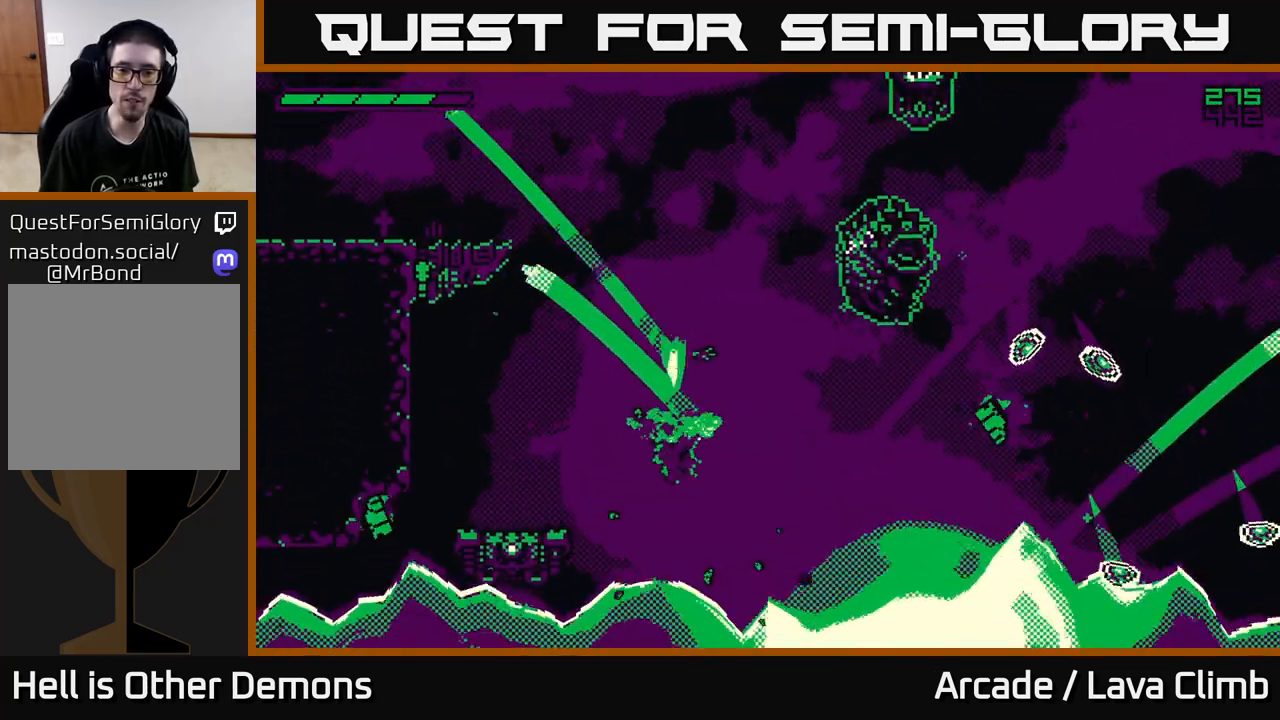
{"buttons": ["L2"], "left_stick": "right", "right_stick": "center", "events": [[50, "L2", "down"], [67, "left_stick", "right"], [283, "L2", "up"], [350, "L2", "down"]]}
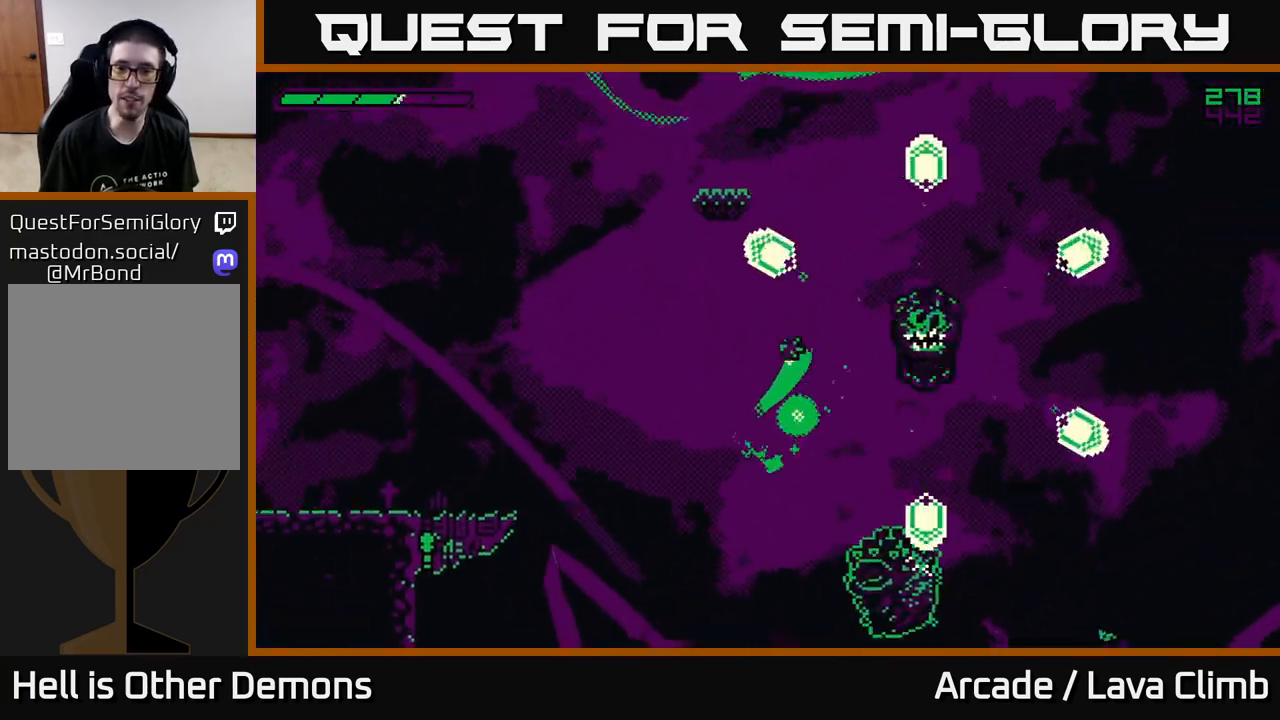
{"buttons": ["L2"], "left_stick": "right", "right_stick": "center", "events": [[200, "L2", "up"], [417, "L2", "down"]]}
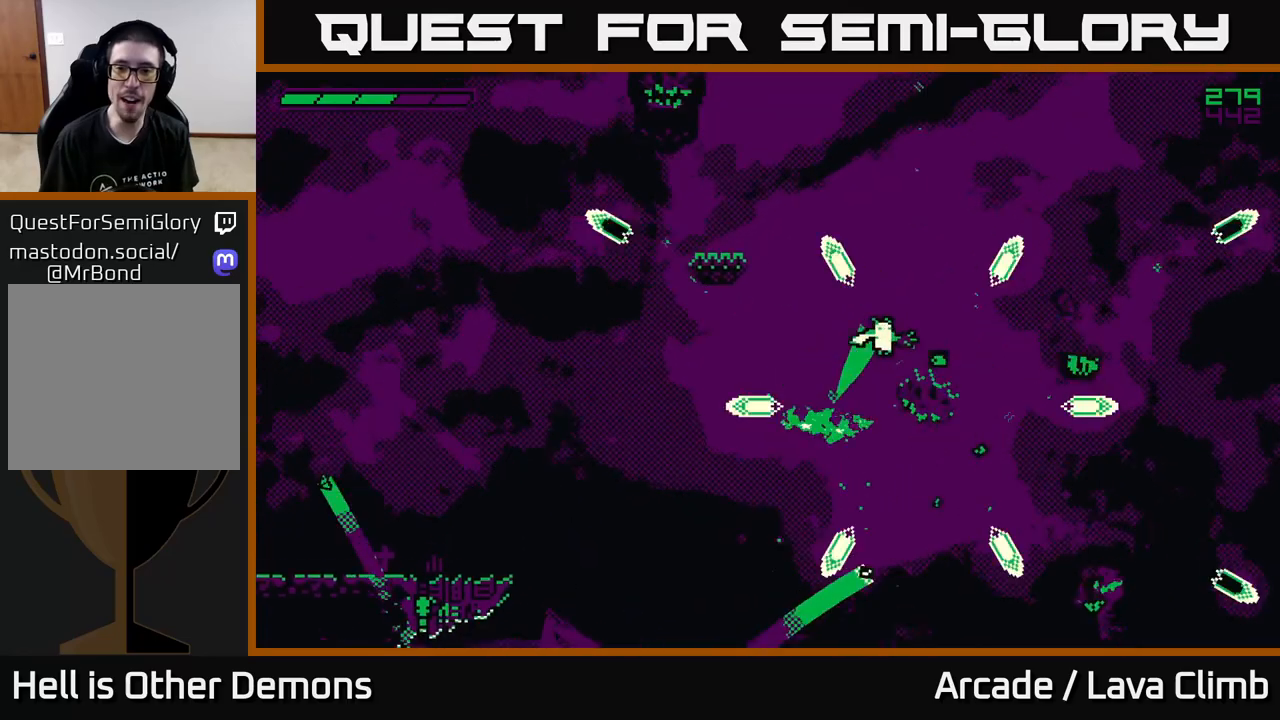
{"buttons": ["L2"], "left_stick": "left", "right_stick": "center", "events": [[33, "left_stick", "up-right"], [183, "L2", "up"], [233, "left_stick", "left"], [417, "L2", "down"]]}
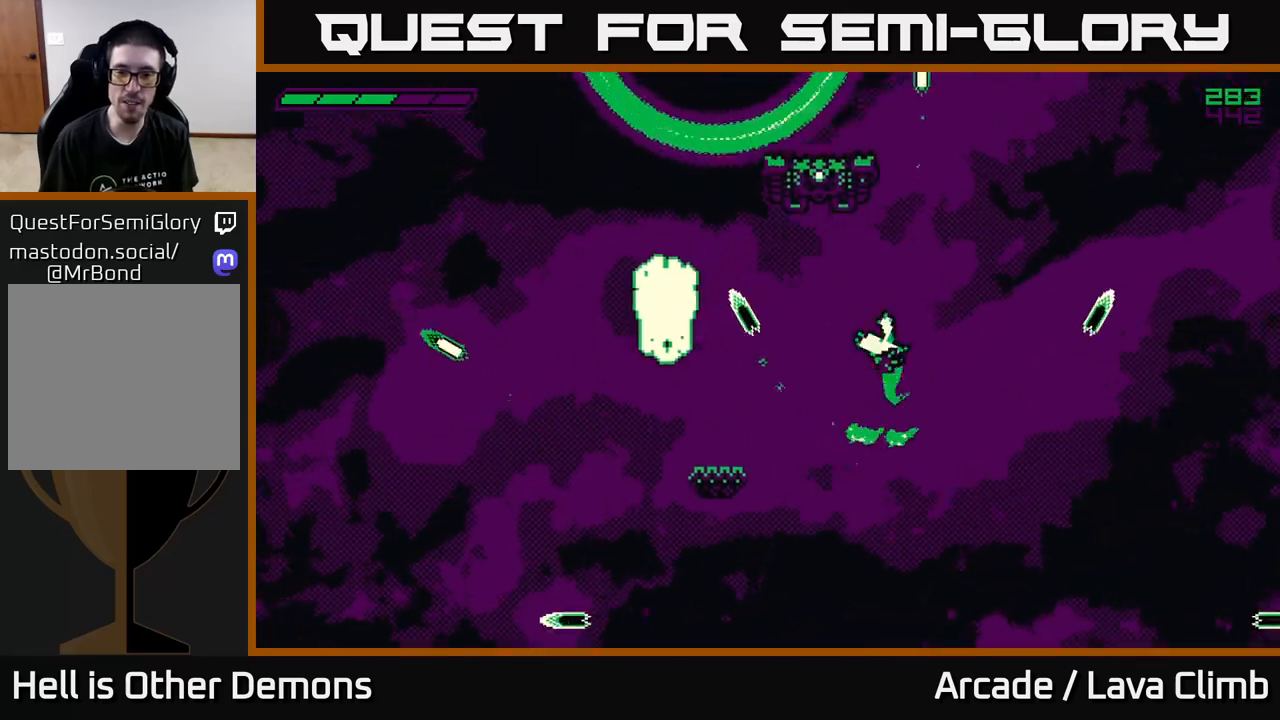
{"buttons": [], "left_stick": "left", "right_stick": "center", "events": [[433, "L2", "up"]]}
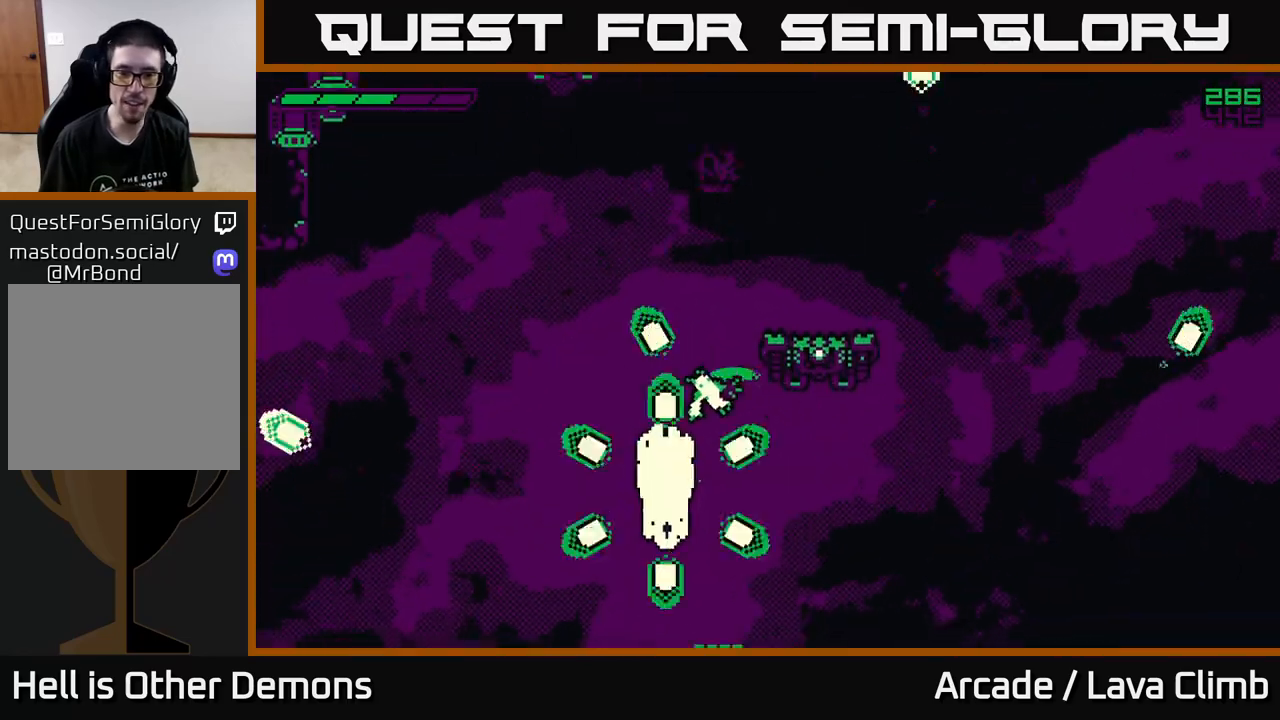
{"buttons": [], "left_stick": "center", "right_stick": "center", "events": [[133, "left_stick", "right"], [233, "L2", "down"], [450, "left_stick", "center"], [467, "L2", "up"]]}
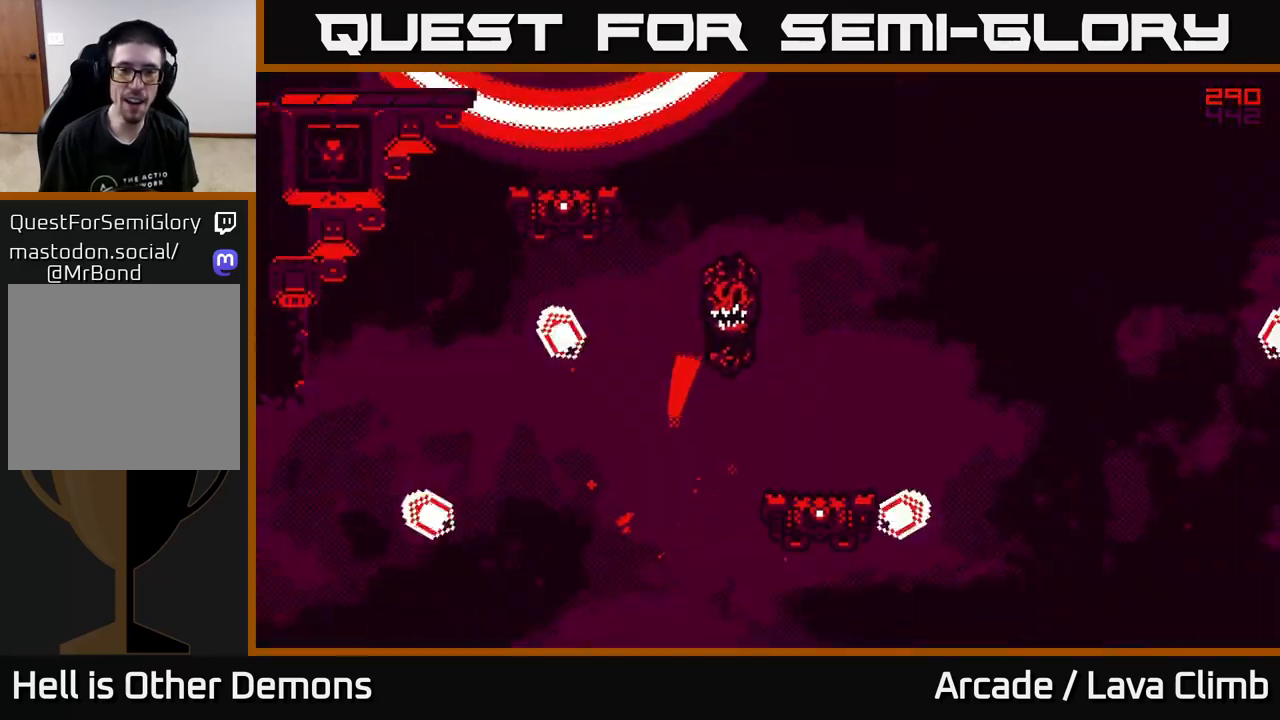
{"buttons": [], "left_stick": "center", "right_stick": "center", "events": [[117, "L2", "down"], [217, "L2", "up"], [250, "left_stick", "right"], [467, "left_stick", "center"]]}
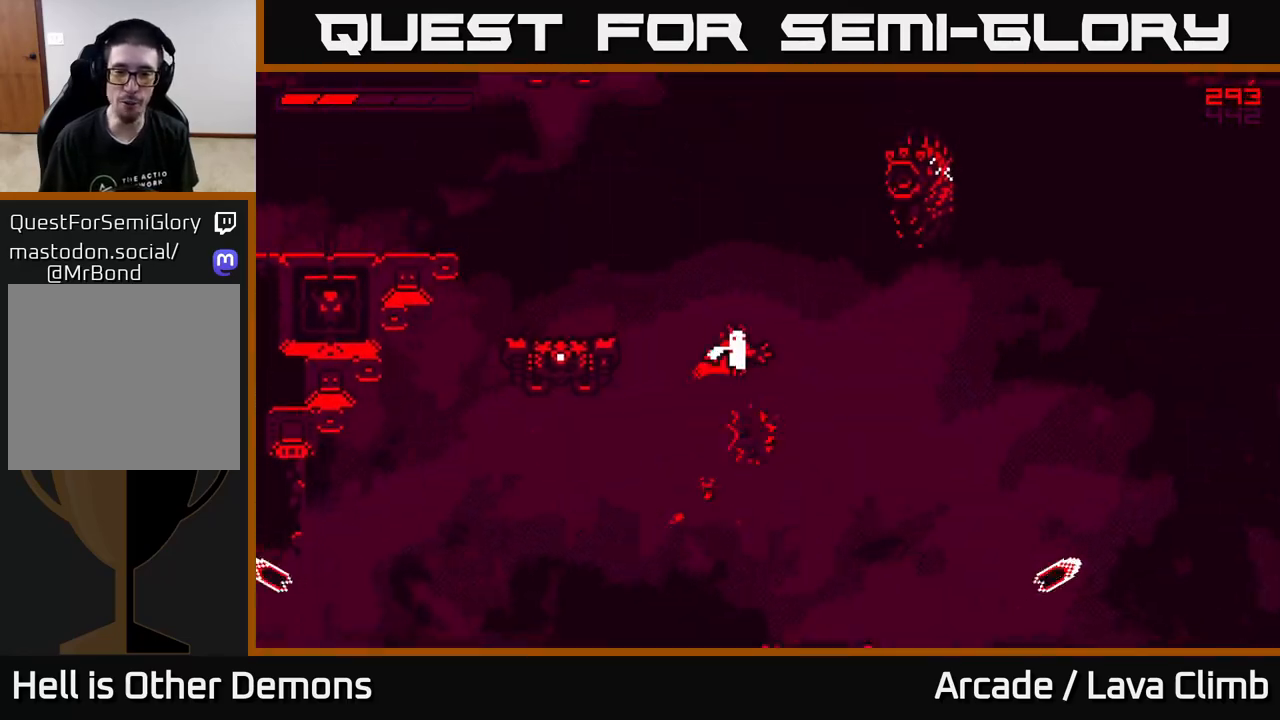
{"buttons": ["L2"], "left_stick": "right", "right_stick": "center", "events": [[50, "left_stick", "right"], [100, "L2", "down"], [150, "left_stick", "up-left"], [267, "left_stick", "right"], [350, "L2", "up"], [433, "L2", "down"]]}
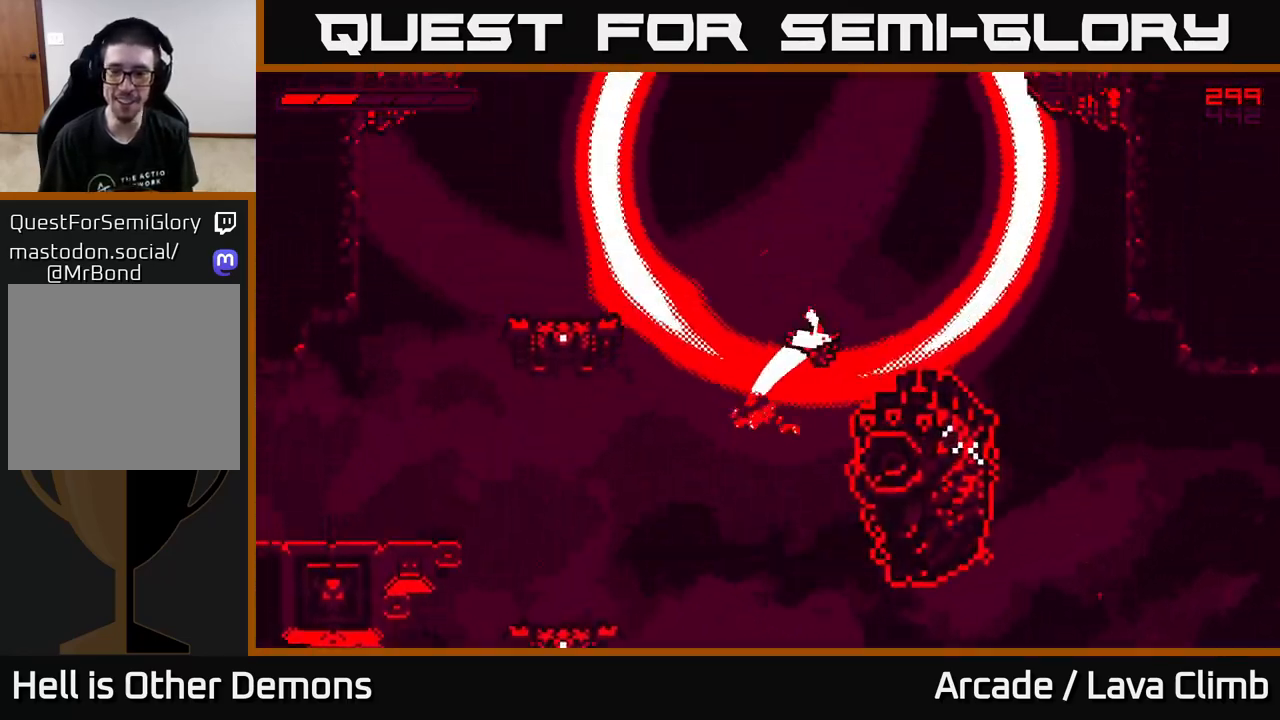
{"buttons": [], "left_stick": "right", "right_stick": "center", "events": [[33, "L2", "up"], [317, "left_stick", "center"], [500, "left_stick", "right"]]}
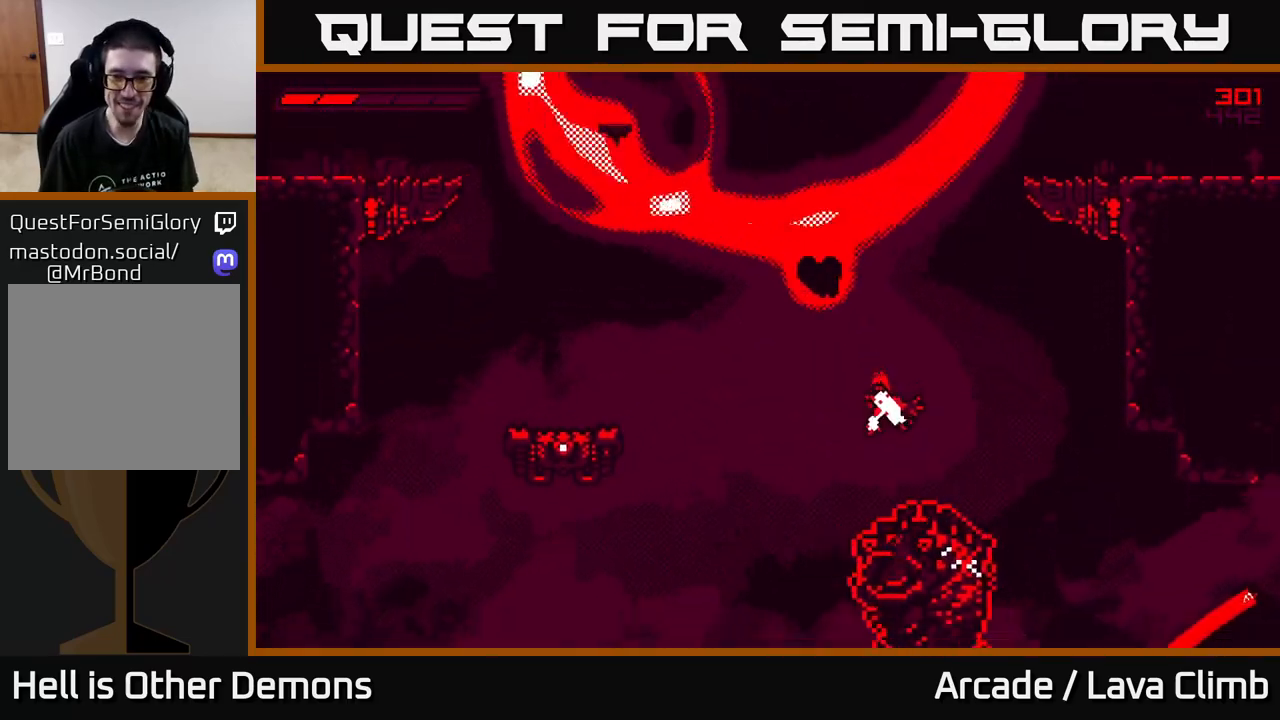
{"buttons": ["L2"], "left_stick": "center", "right_stick": "center", "events": [[167, "left_stick", "center"], [300, "L2", "down"]]}
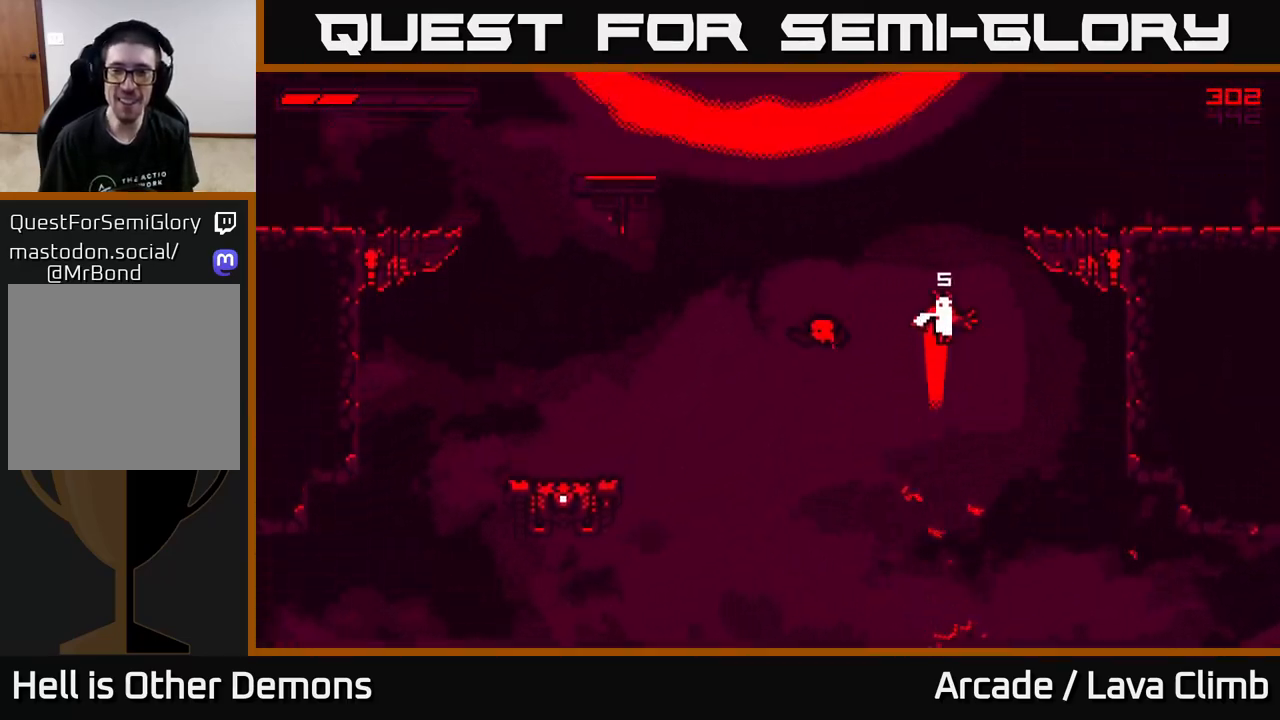
{"buttons": [], "left_stick": "right", "right_stick": "center", "events": [[17, "L2", "up"], [133, "L2", "down"], [150, "left_stick", "right"], [300, "L2", "up"]]}
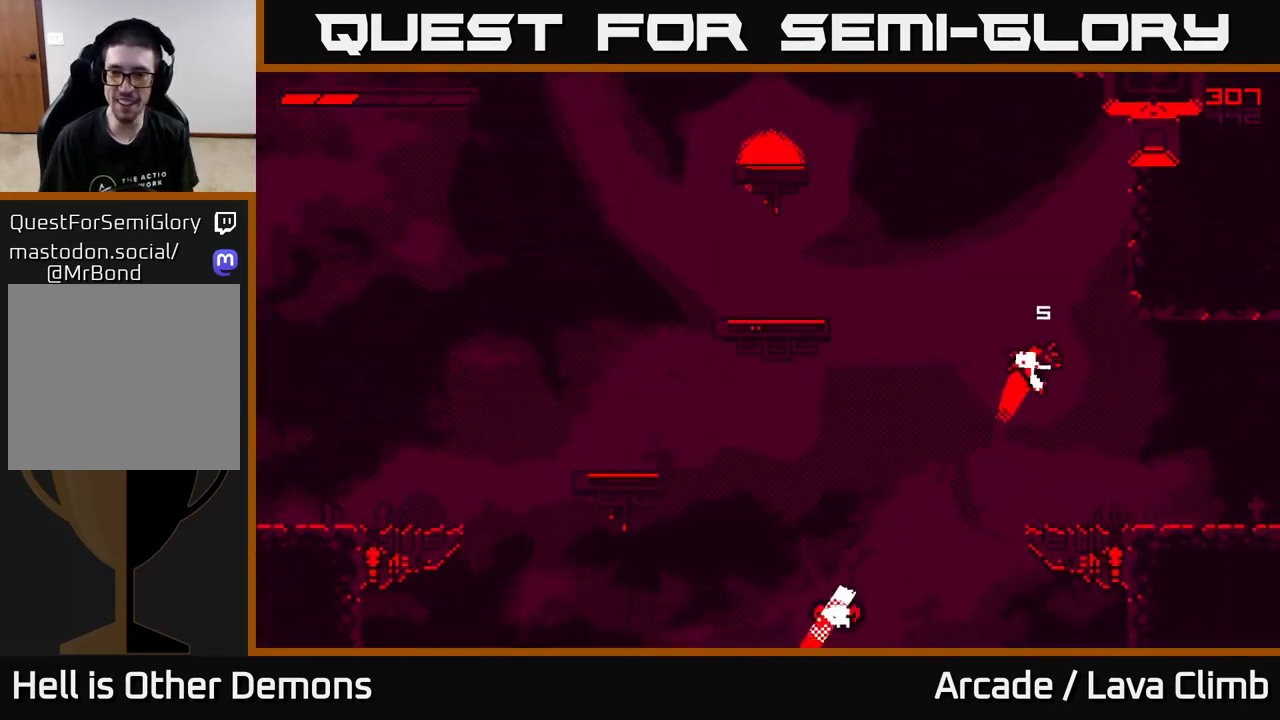
{"buttons": ["L2"], "left_stick": "left", "right_stick": "center", "events": [[200, "left_stick", "center"], [433, "L2", "down"], [433, "left_stick", "left"]]}
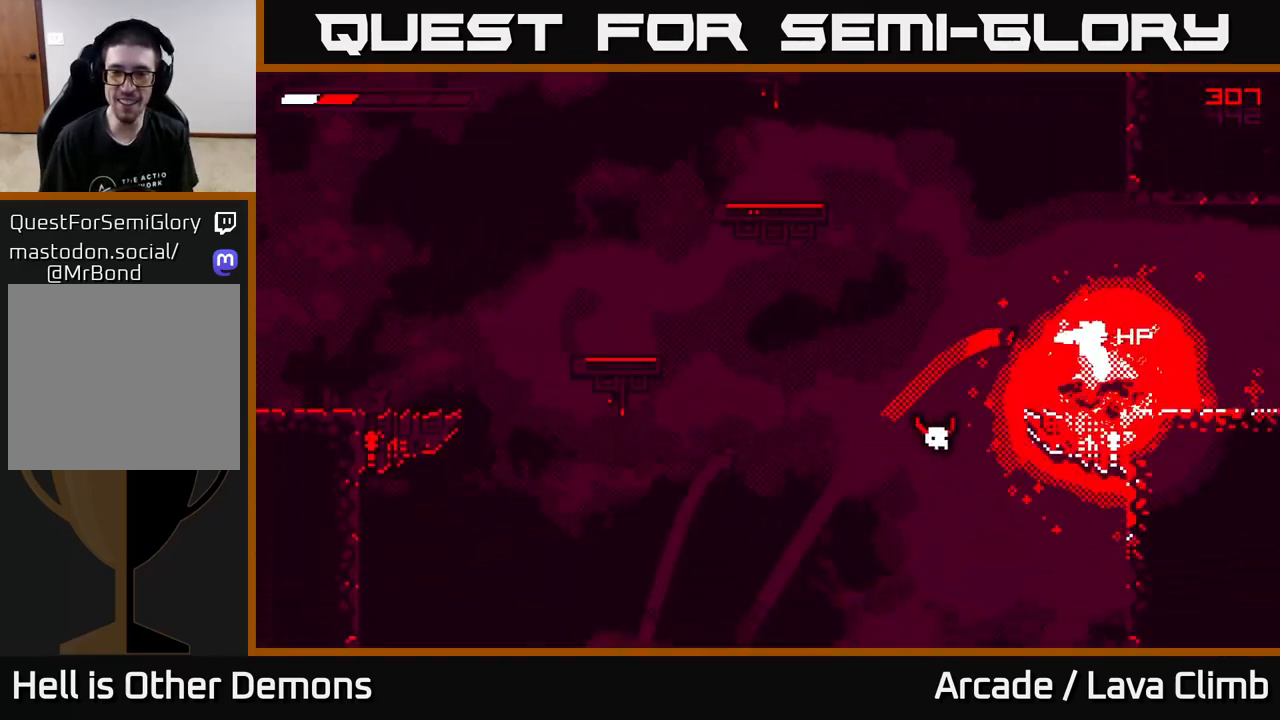
{"buttons": ["L2"], "left_stick": "left", "right_stick": "center", "events": [[217, "L2", "up"], [317, "L2", "down"]]}